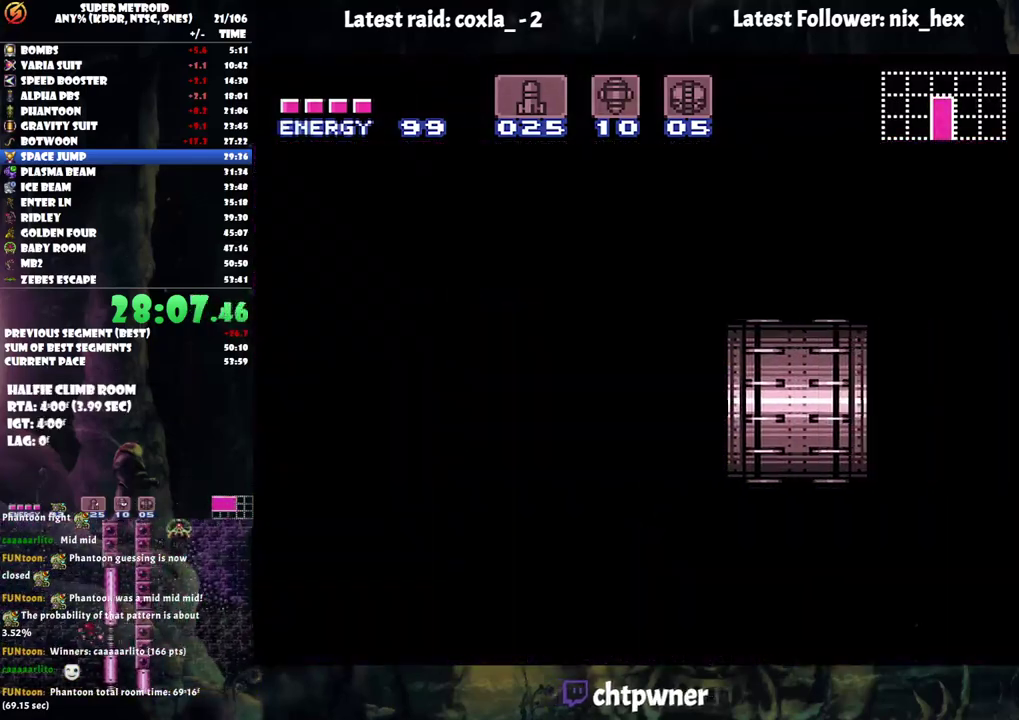
Gameplay with a controller (Nintendo layout); each line is a JSON object with the inputs held at the frame after it. "events" lists button and stick changes between this image and that frame as [ms after this image, input, new state], when the widget could be followed in between. Not read: L3 R3.
{"buttons": ["A", "DPAD_RIGHT"], "events": []}
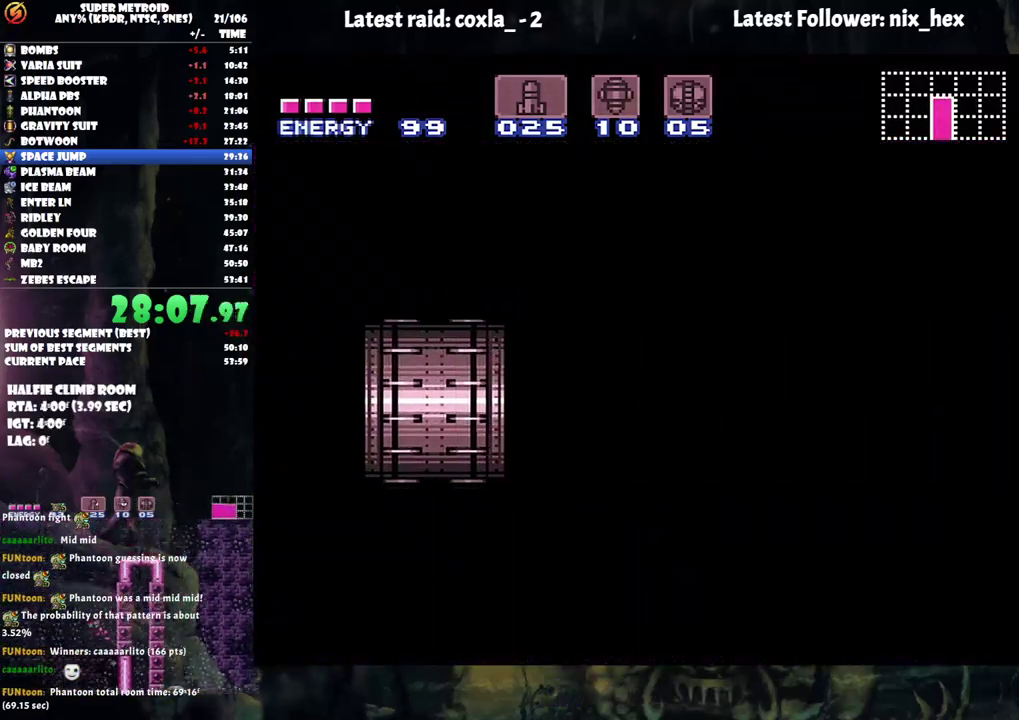
{"buttons": ["A", "DPAD_RIGHT"], "events": []}
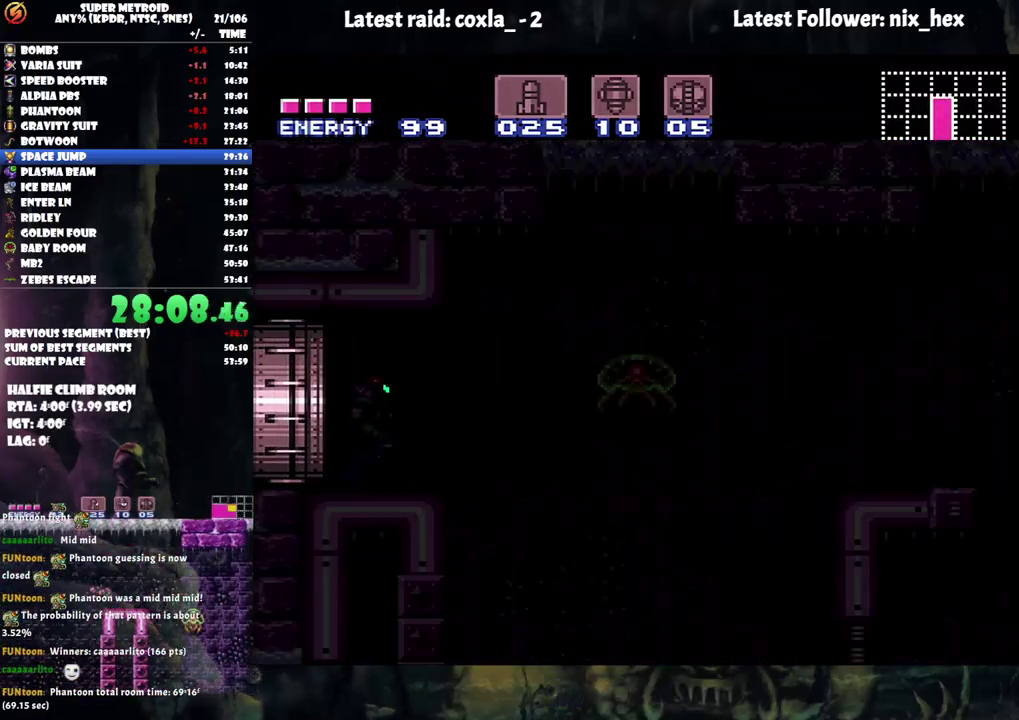
{"buttons": ["A", "DPAD_RIGHT"], "events": []}
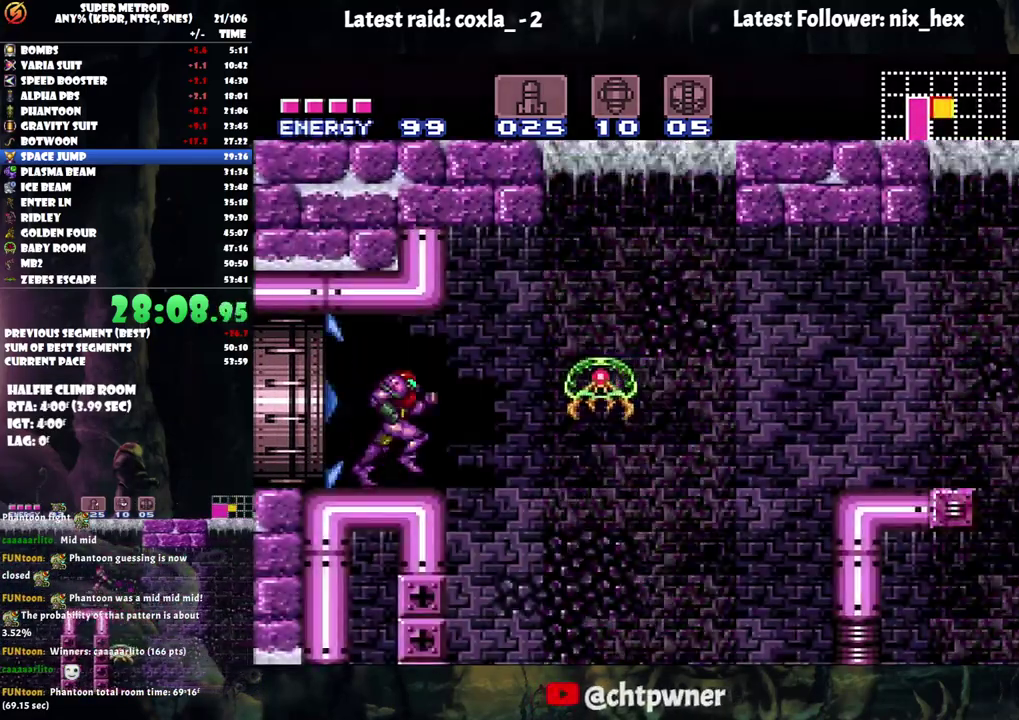
{"buttons": ["A", "DPAD_RIGHT"], "events": [[83, "B", "down"], [400, "B", "up"]]}
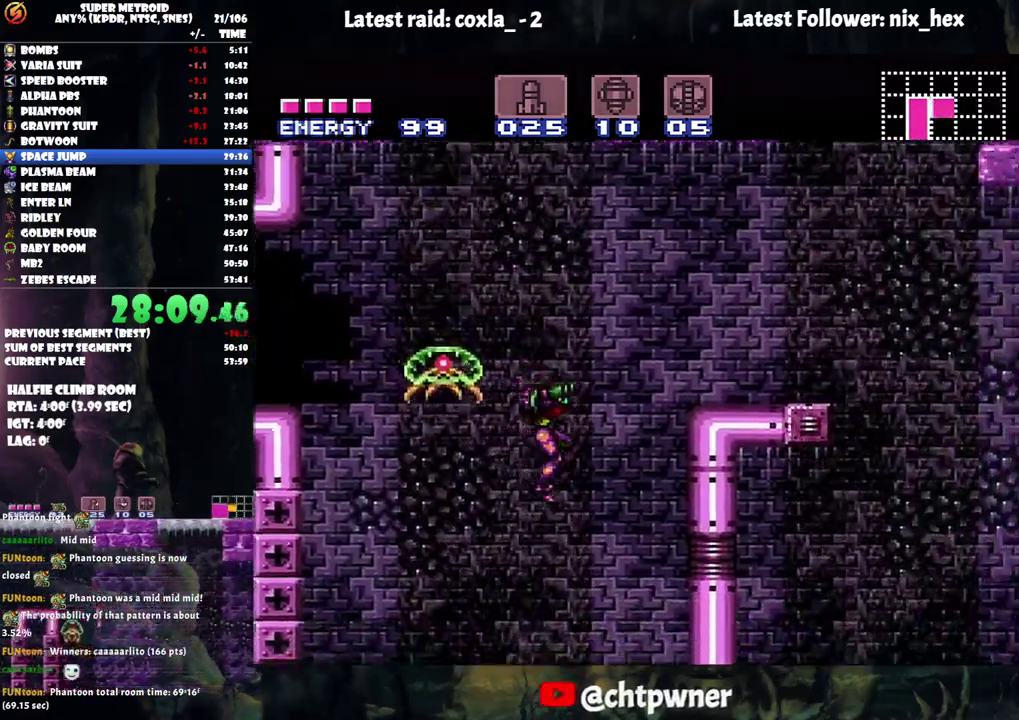
{"buttons": ["A", "DPAD_RIGHT"], "events": [[67, "DPAD_RIGHT", "up"], [317, "DPAD_RIGHT", "down"]]}
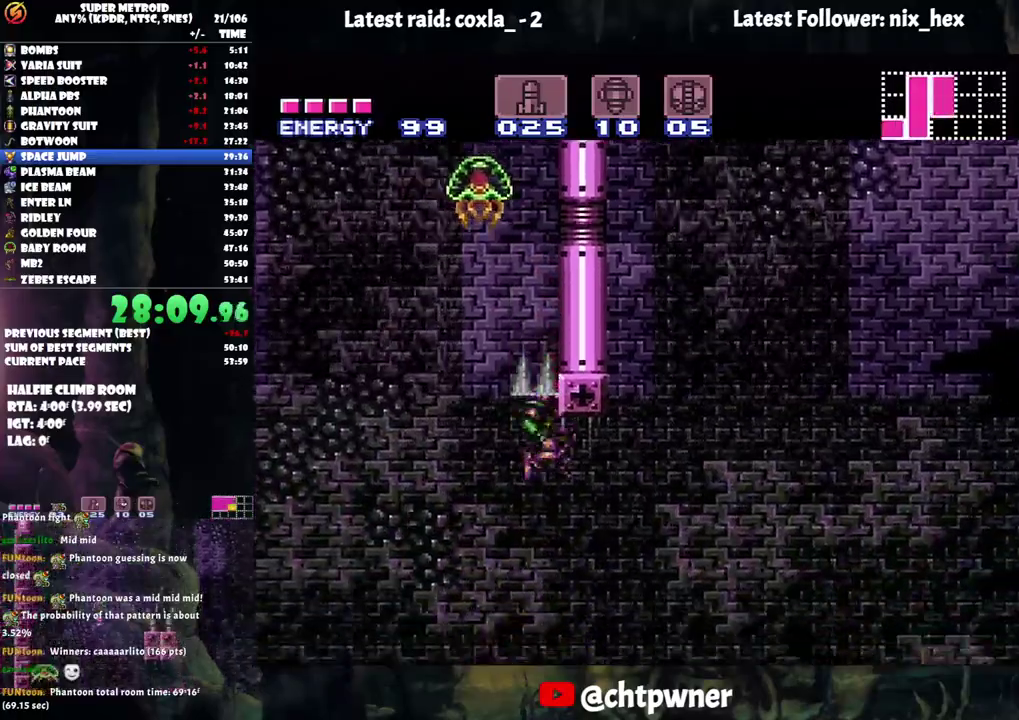
{"buttons": ["A", "DPAD_UP", "DPAD_RIGHT"], "events": [[50, "DPAD_UP", "down"]]}
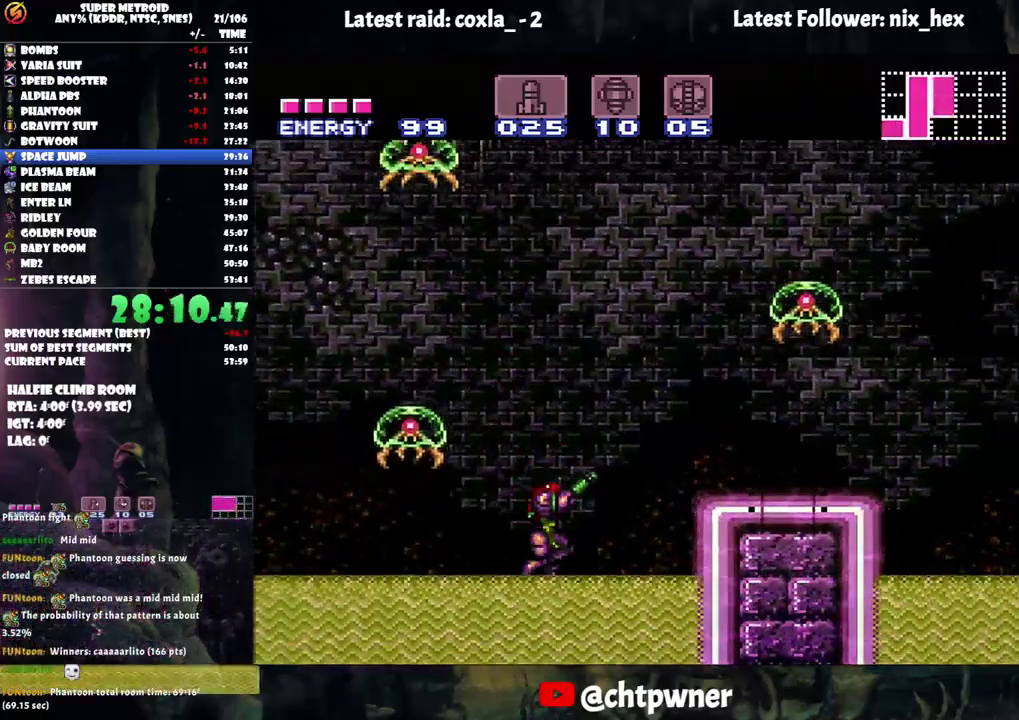
{"buttons": ["A", "DPAD_RIGHT"], "events": [[17, "B", "down"], [183, "DPAD_UP", "up"], [217, "B", "up"]]}
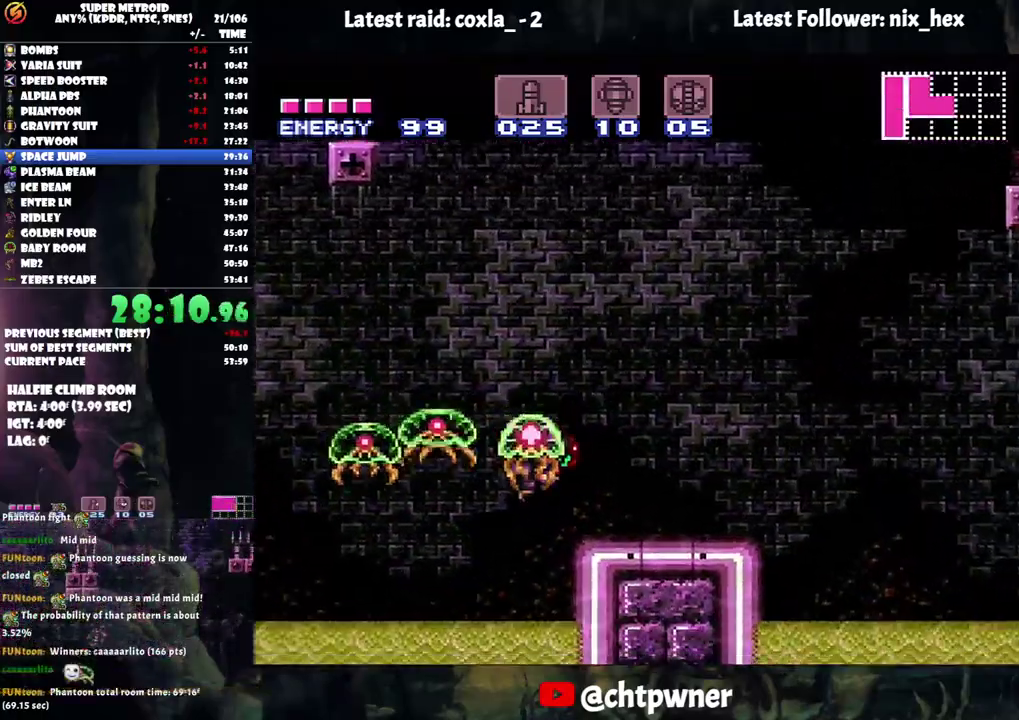
{"buttons": ["A", "B", "DPAD_RIGHT"], "events": [[400, "B", "down"]]}
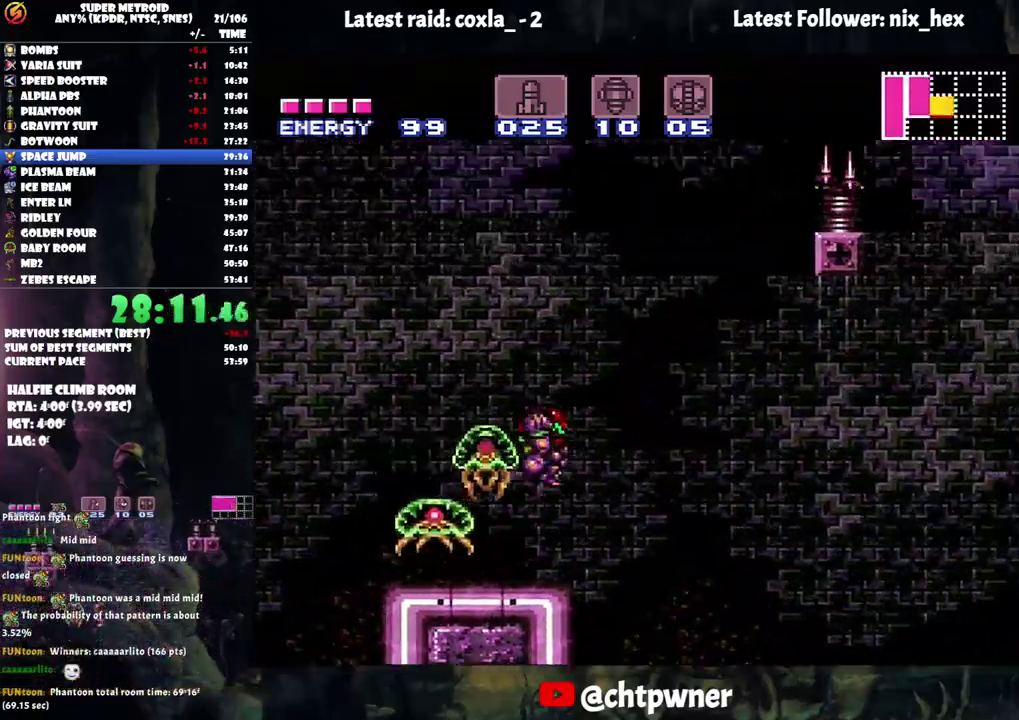
{"buttons": ["A", "B", "DPAD_RIGHT"], "events": []}
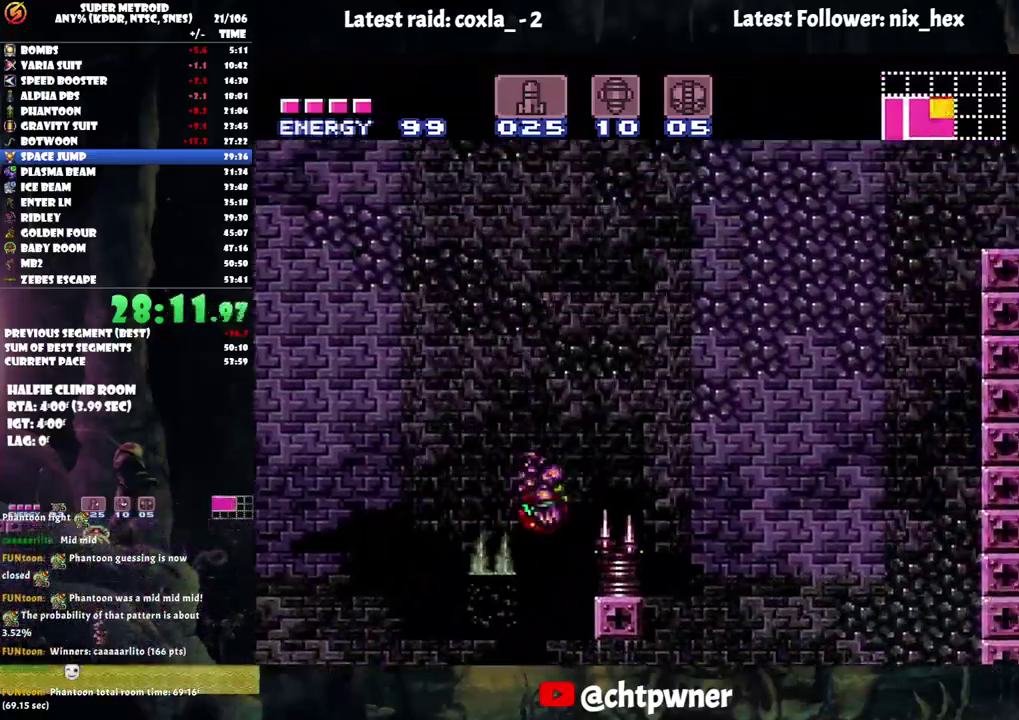
{"buttons": ["A", "B", "DPAD_RIGHT"], "events": []}
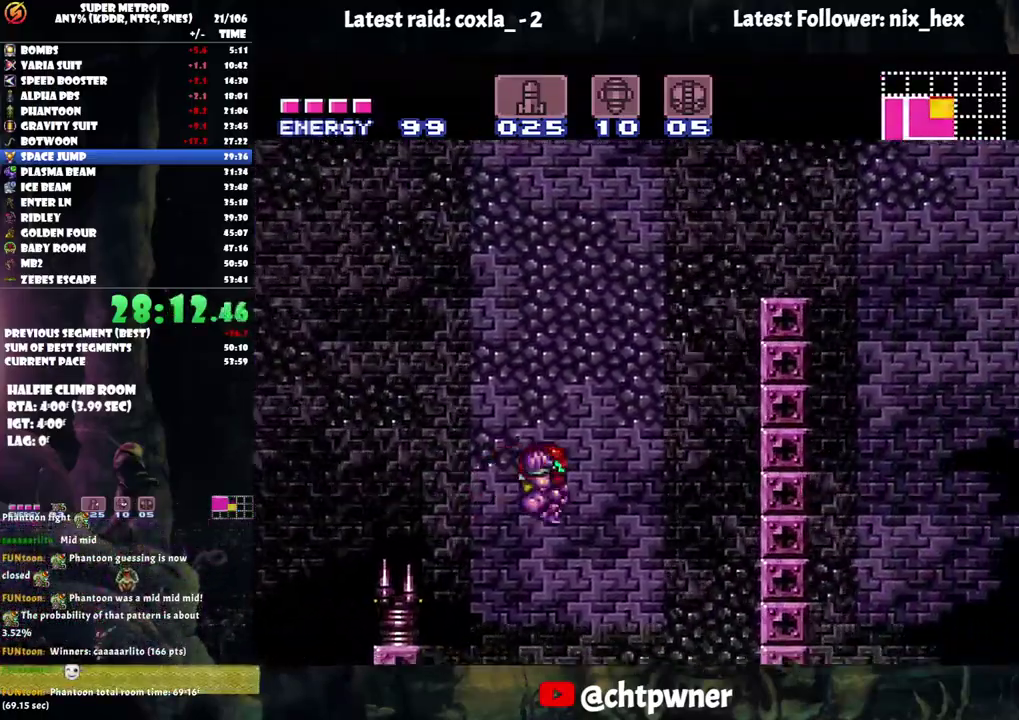
{"buttons": ["B", "DPAD_LEFT"], "events": [[300, "B", "up"], [333, "A", "up"], [333, "DPAD_RIGHT", "up"], [433, "DPAD_LEFT", "down"], [500, "B", "down"]]}
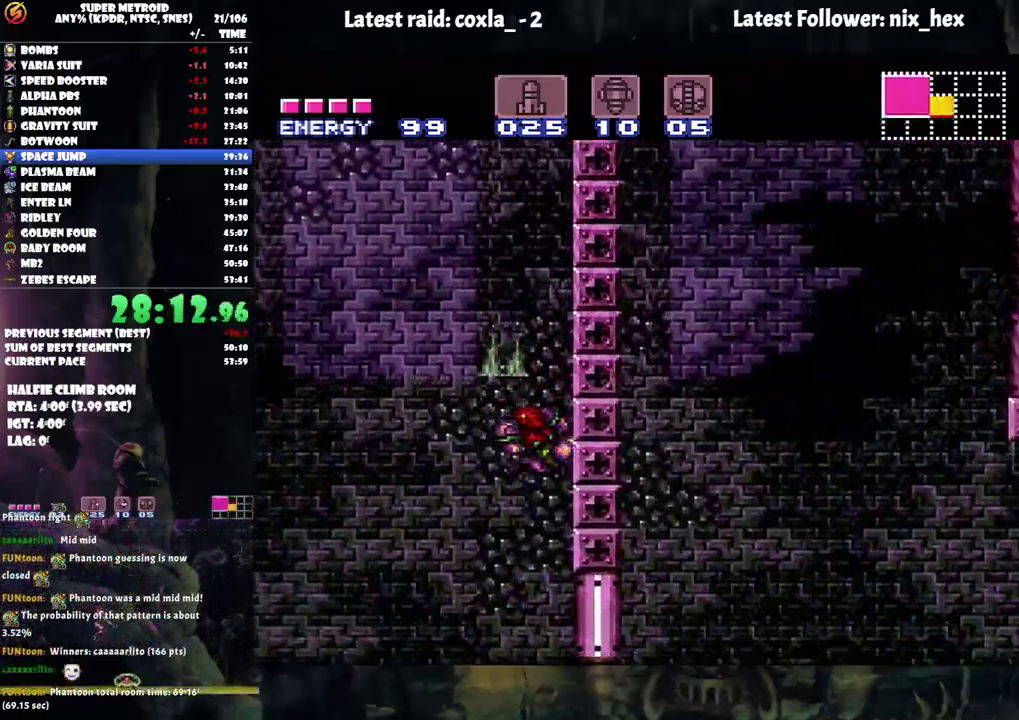
{"buttons": ["B", "DPAD_LEFT"], "events": [[100, "DPAD_LEFT", "up"], [133, "DPAD_RIGHT", "down"], [317, "B", "up"], [317, "DPAD_RIGHT", "up"], [350, "DPAD_LEFT", "down"], [433, "B", "down"]]}
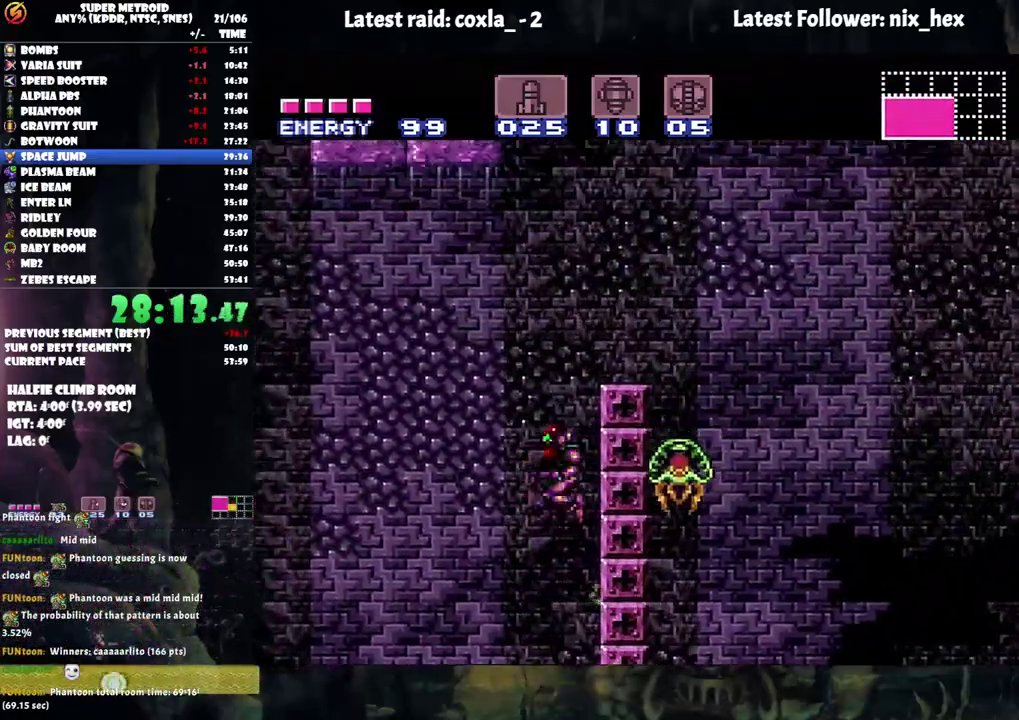
{"buttons": ["A", "DPAD_RIGHT"], "events": [[17, "DPAD_LEFT", "up"], [67, "DPAD_RIGHT", "down"], [367, "B", "up"], [450, "A", "down"]]}
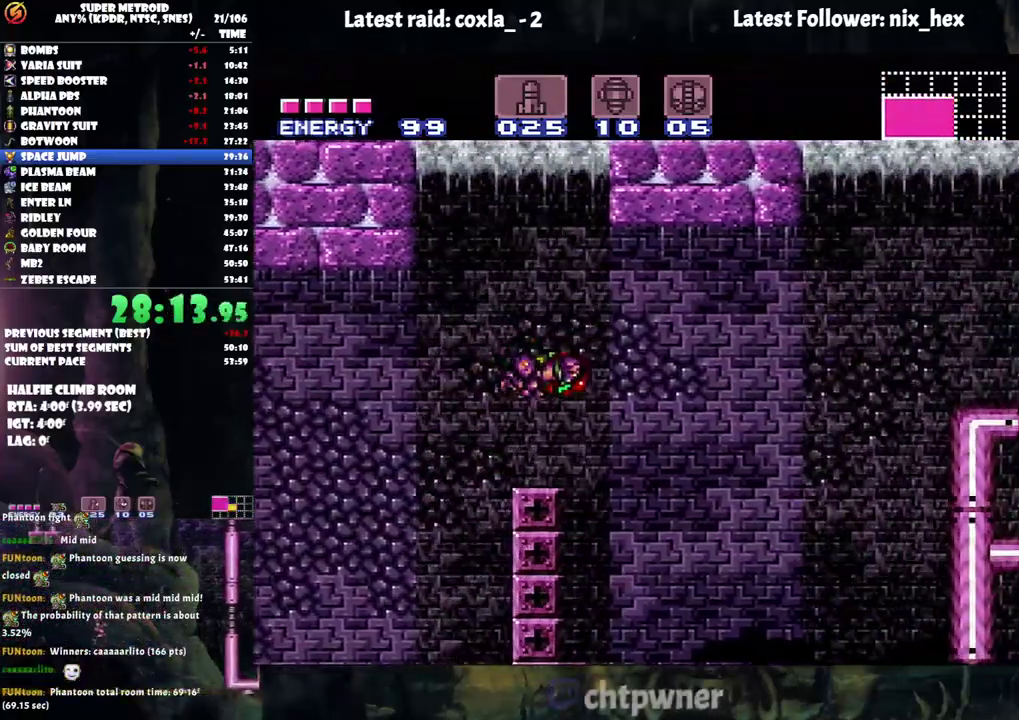
{"buttons": ["A", "DPAD_RIGHT"], "events": []}
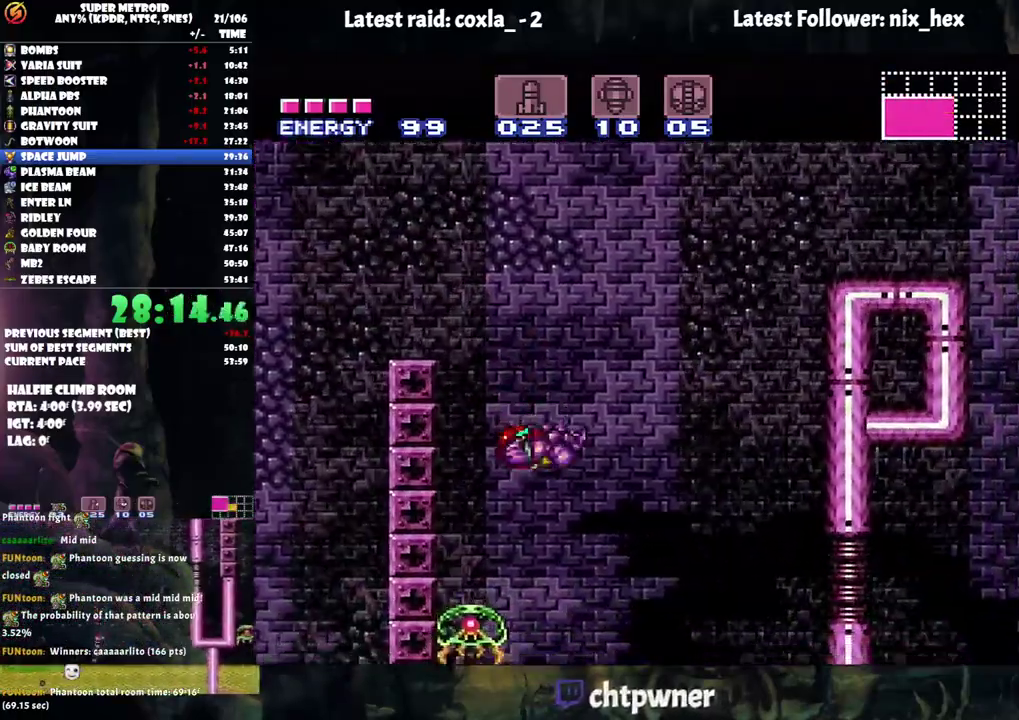
{"buttons": ["A", "DPAD_UP", "DPAD_RIGHT"], "events": [[50, "DPAD_UP", "down"]]}
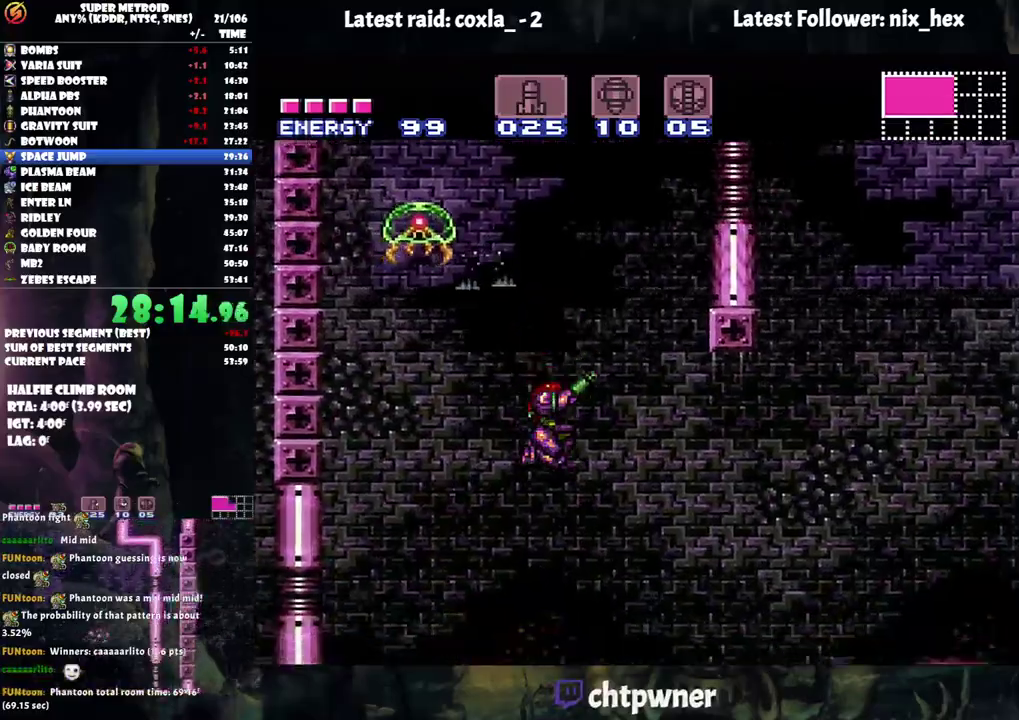
{"buttons": ["A", "B", "DPAD_UP", "DPAD_RIGHT"], "events": [[417, "B", "down"]]}
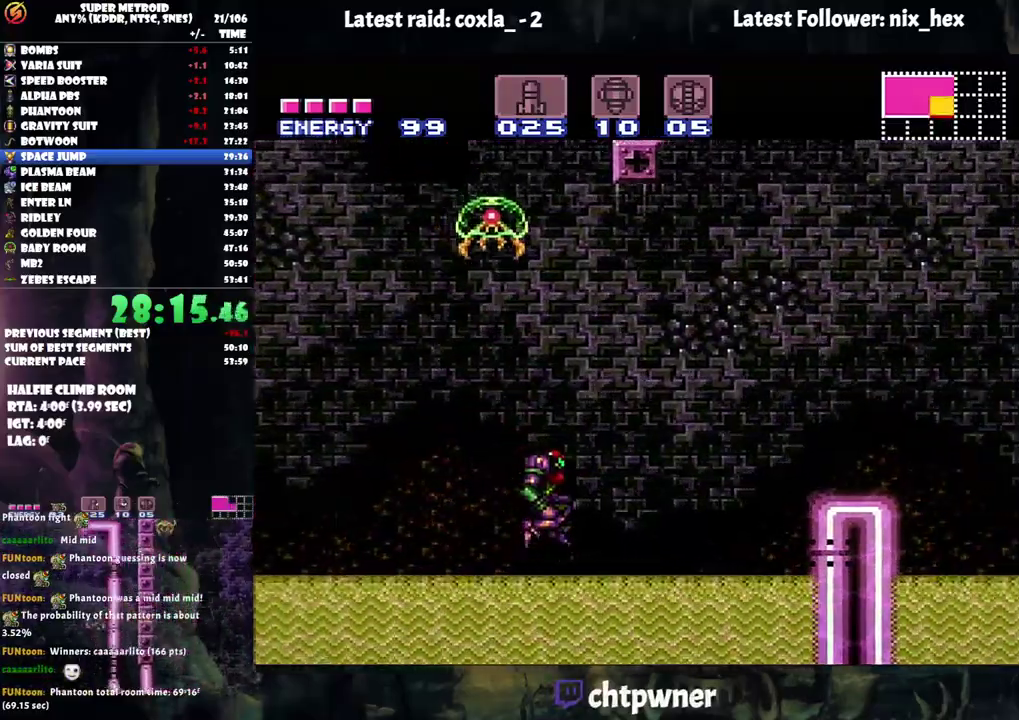
{"buttons": ["A", "DPAD_RIGHT"], "events": [[367, "DPAD_UP", "up"], [400, "B", "up"]]}
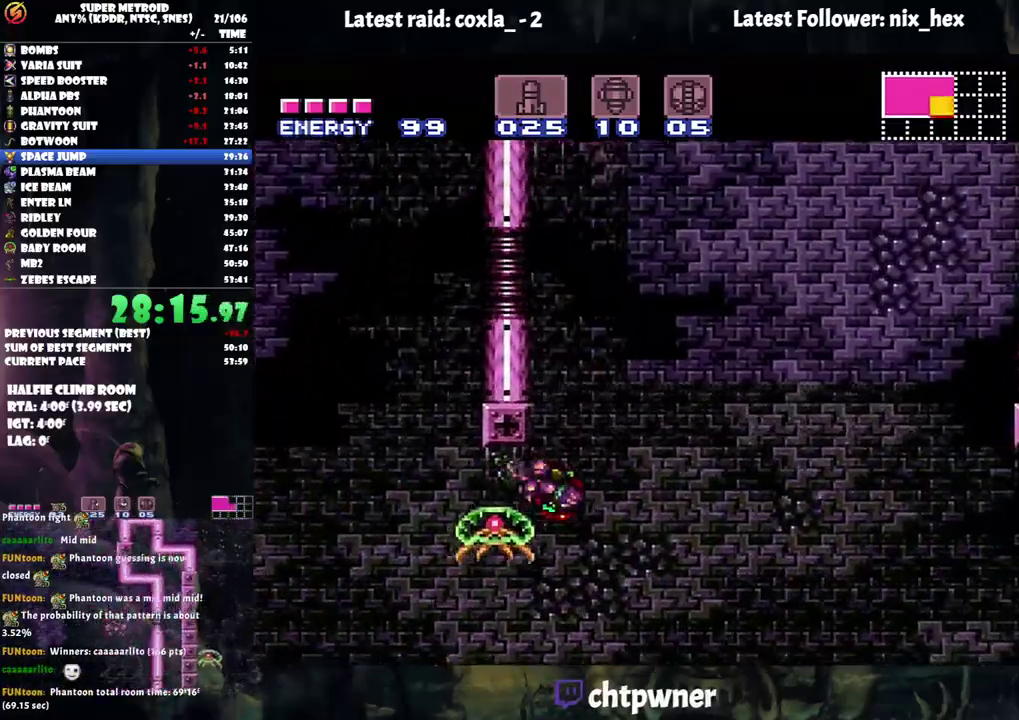
{"buttons": ["A", "DPAD_RIGHT"], "events": []}
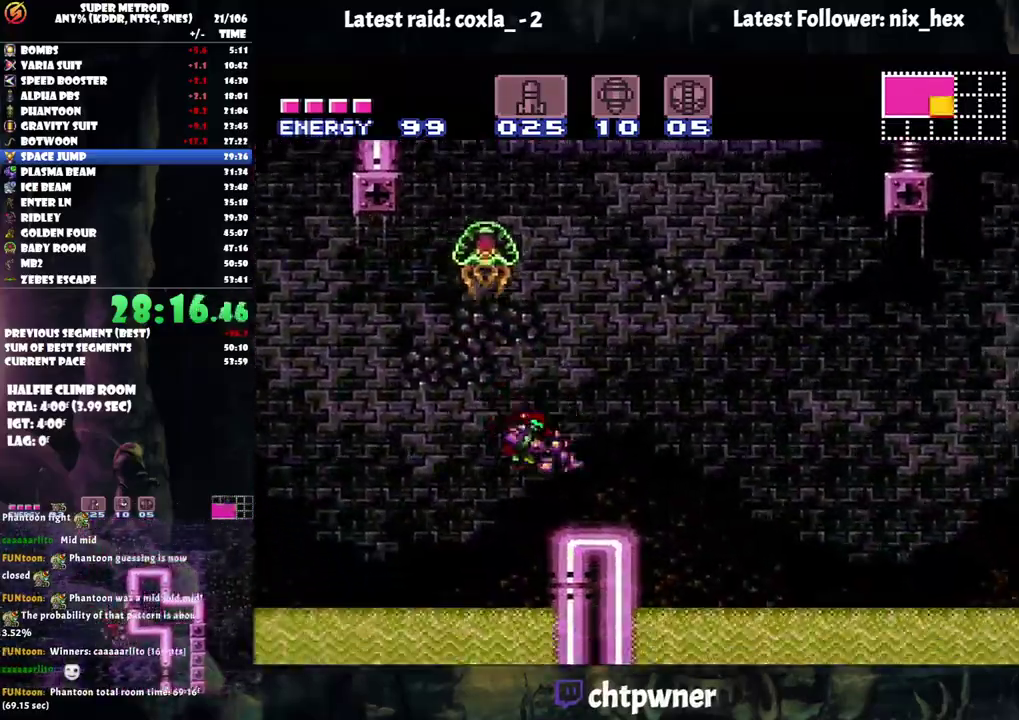
{"buttons": ["A", "B", "DPAD_RIGHT"], "events": [[233, "B", "down"]]}
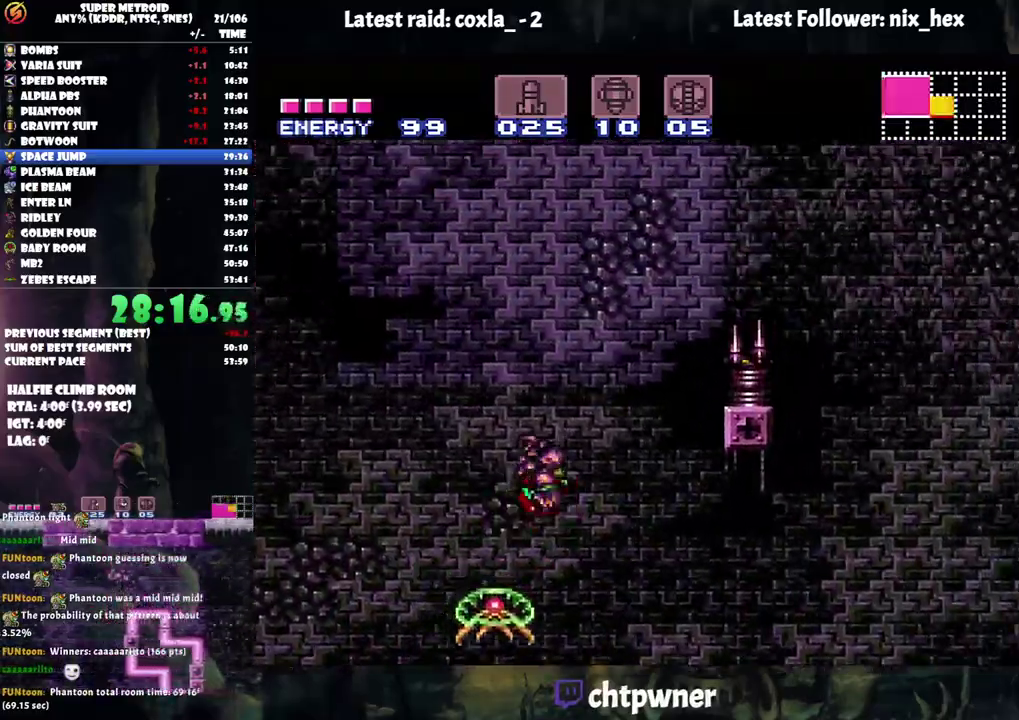
{"buttons": ["A", "B", "DPAD_RIGHT"], "events": []}
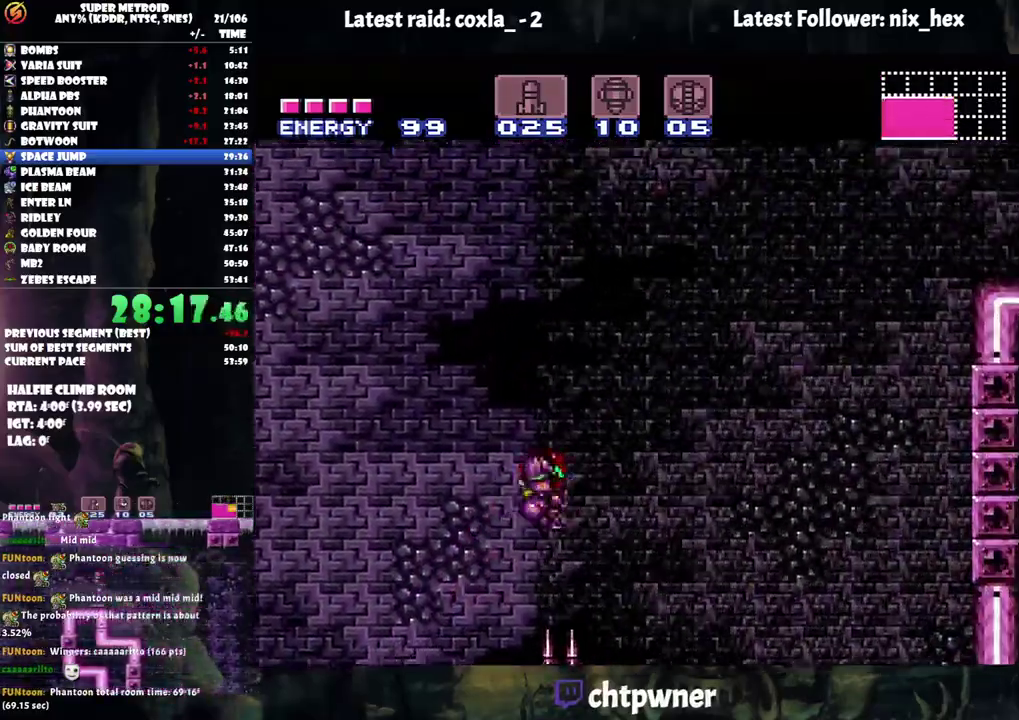
{"buttons": ["A", "B", "DPAD_RIGHT"], "events": []}
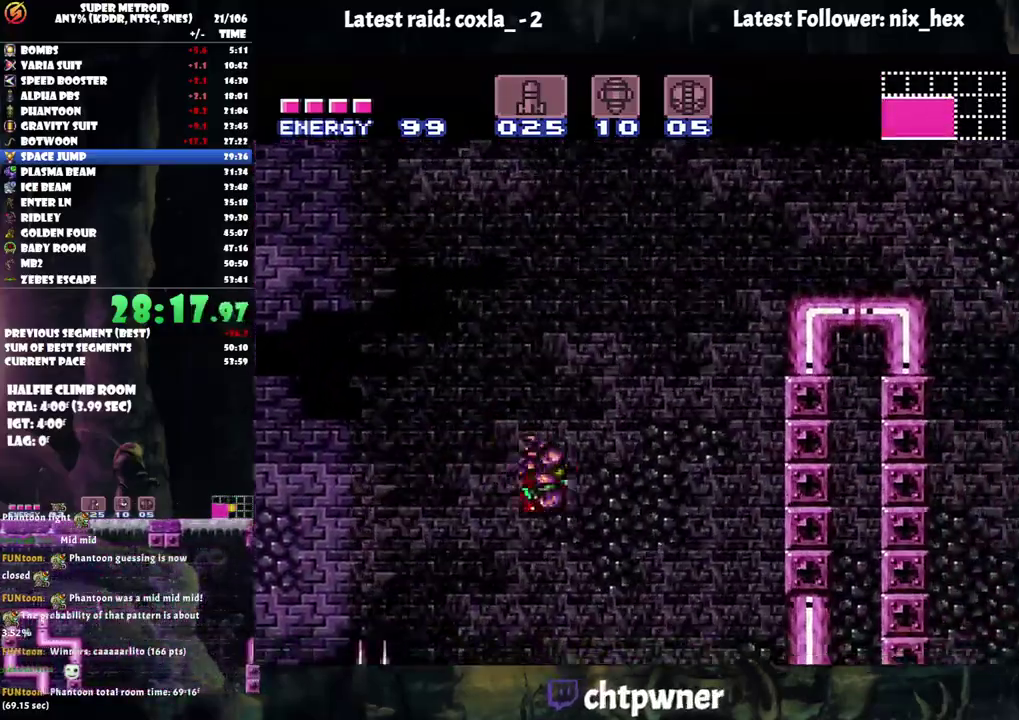
{"buttons": [], "events": [[417, "B", "up"], [433, "DPAD_RIGHT", "up"], [483, "A", "up"]]}
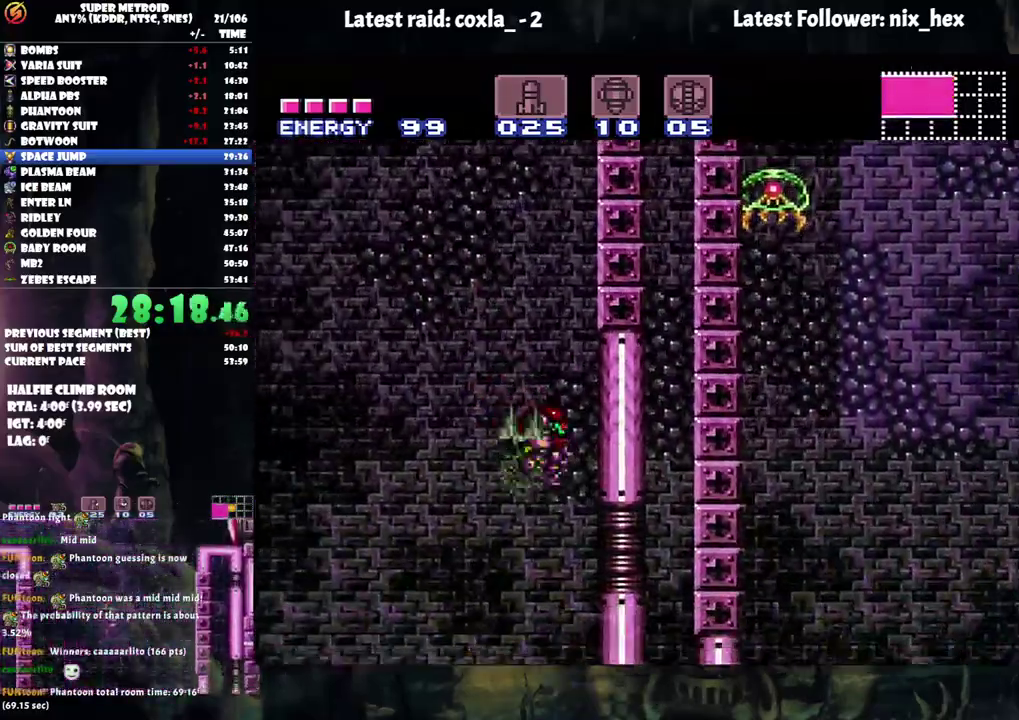
{"buttons": ["DPAD_LEFT"], "events": [[67, "DPAD_LEFT", "down"], [167, "B", "down"], [233, "DPAD_LEFT", "up"], [267, "DPAD_RIGHT", "down"], [433, "DPAD_RIGHT", "up"], [467, "DPAD_LEFT", "down"], [500, "B", "up"]]}
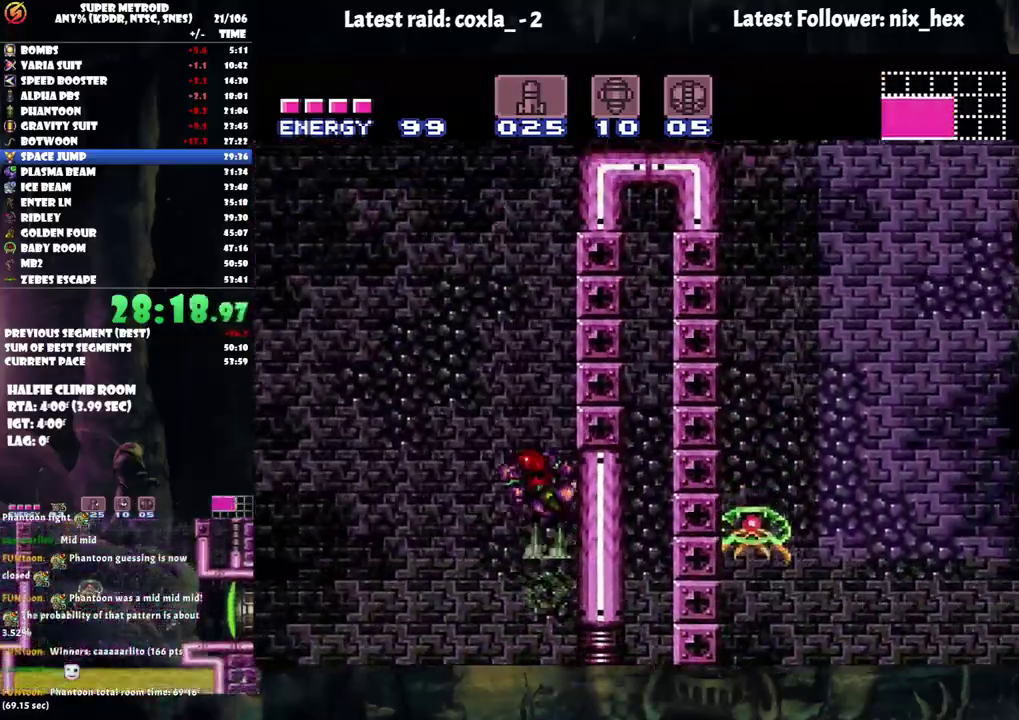
{"buttons": ["B", "DPAD_RIGHT"], "events": [[67, "B", "down"], [83, "DPAD_LEFT", "up"], [150, "DPAD_RIGHT", "down"]]}
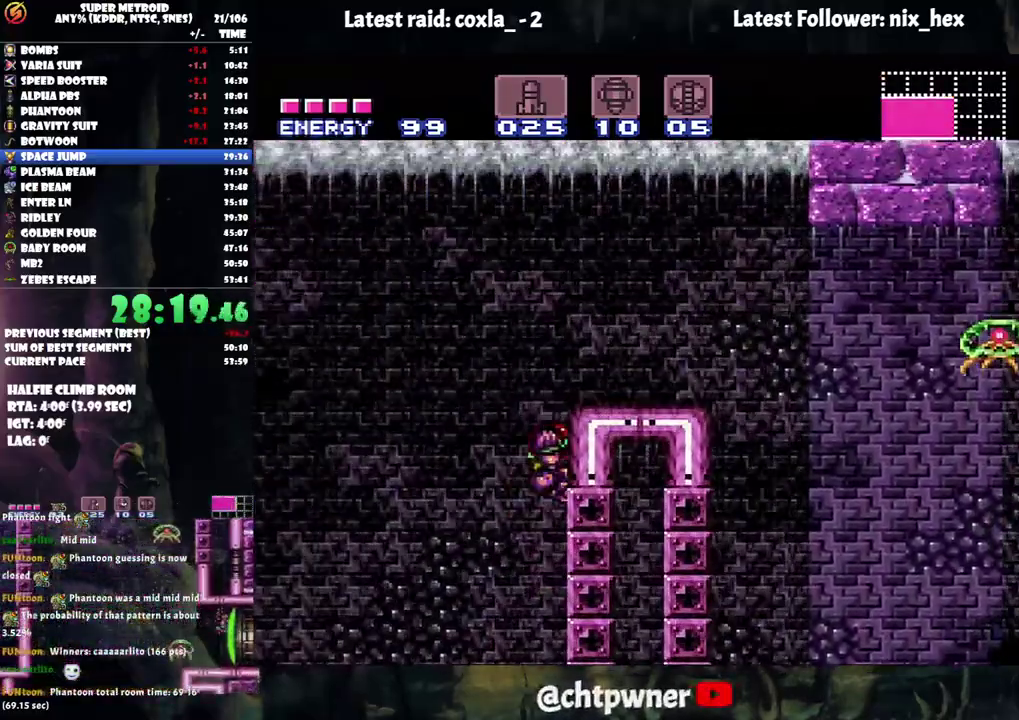
{"buttons": ["A", "DPAD_RIGHT"], "events": [[367, "B", "up"], [450, "A", "down"]]}
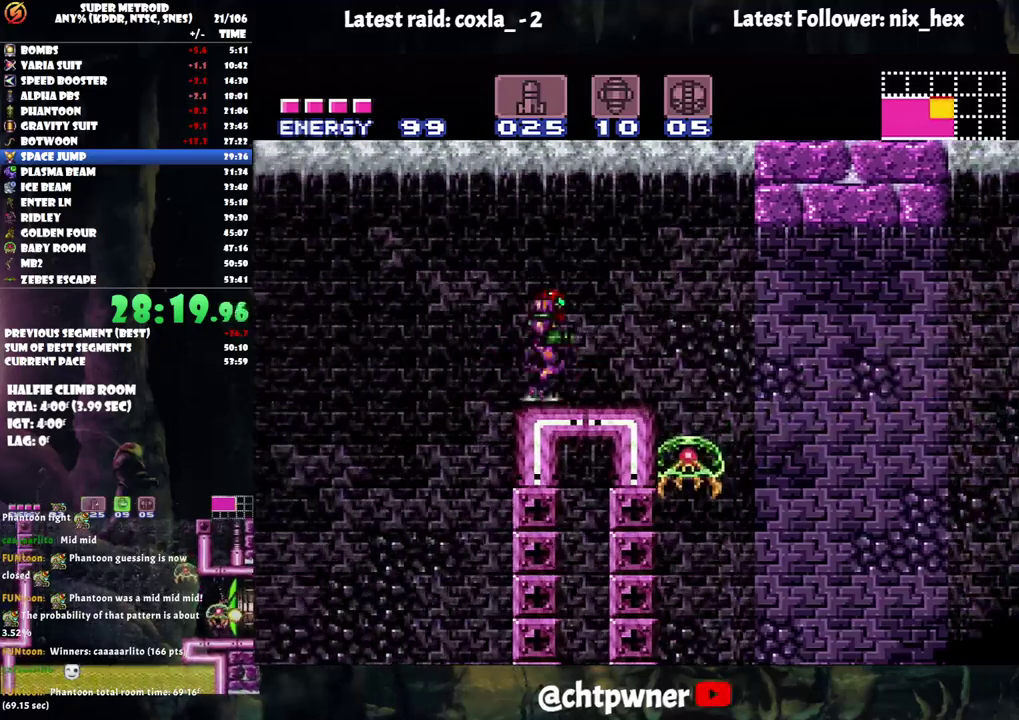
{"buttons": ["A", "DPAD_RIGHT"], "events": []}
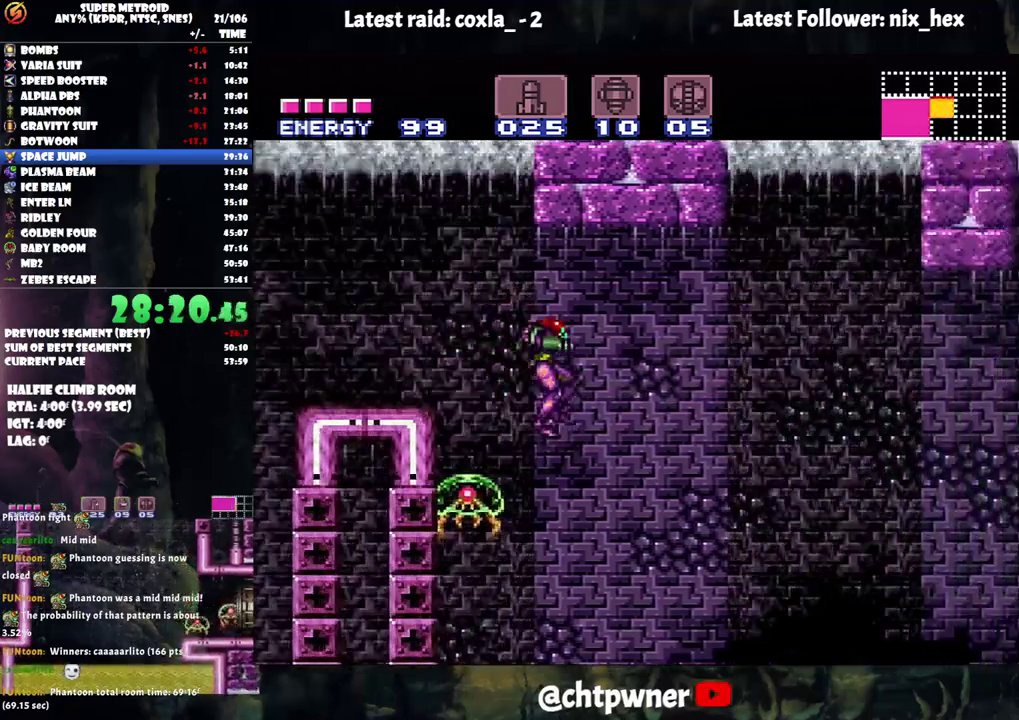
{"buttons": ["A", "DPAD_RIGHT"], "events": [[217, "DPAD_RIGHT", "up"], [333, "DPAD_RIGHT", "down"]]}
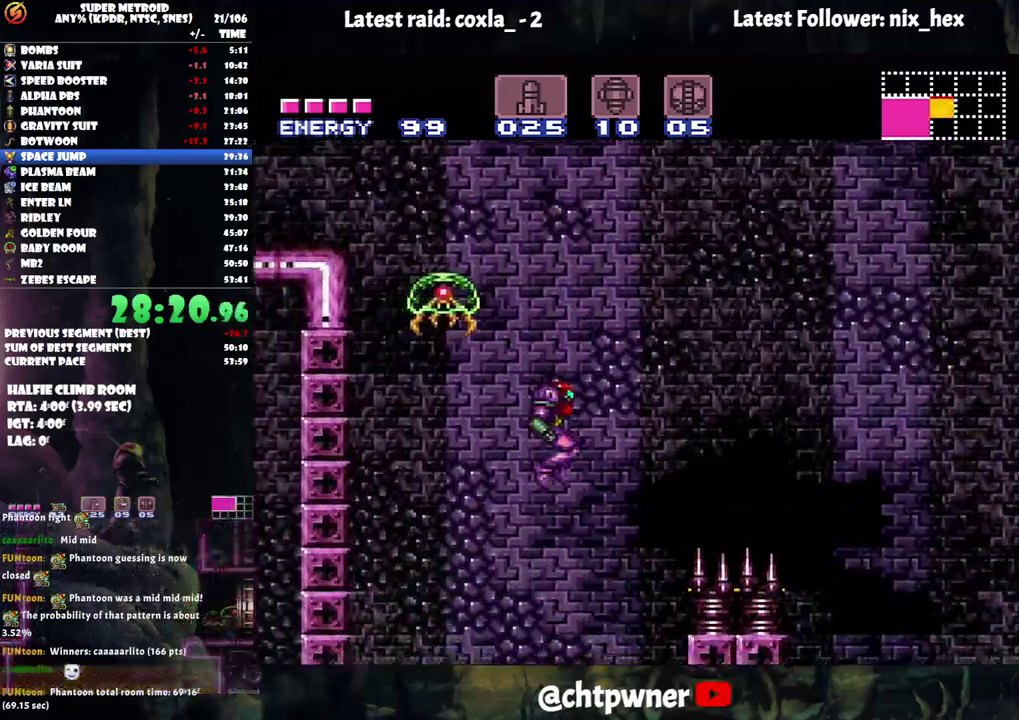
{"buttons": ["A", "DPAD_UP", "DPAD_RIGHT"], "events": [[500, "DPAD_UP", "down"]]}
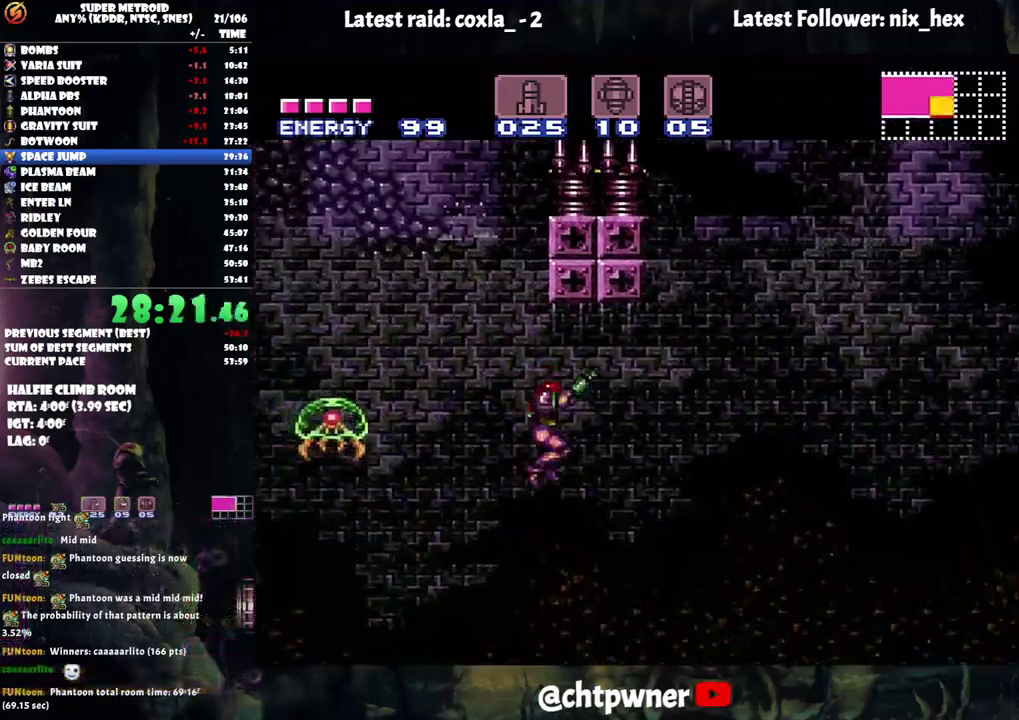
{"buttons": ["A", "B", "DPAD_UP", "DPAD_RIGHT"], "events": [[317, "B", "down"]]}